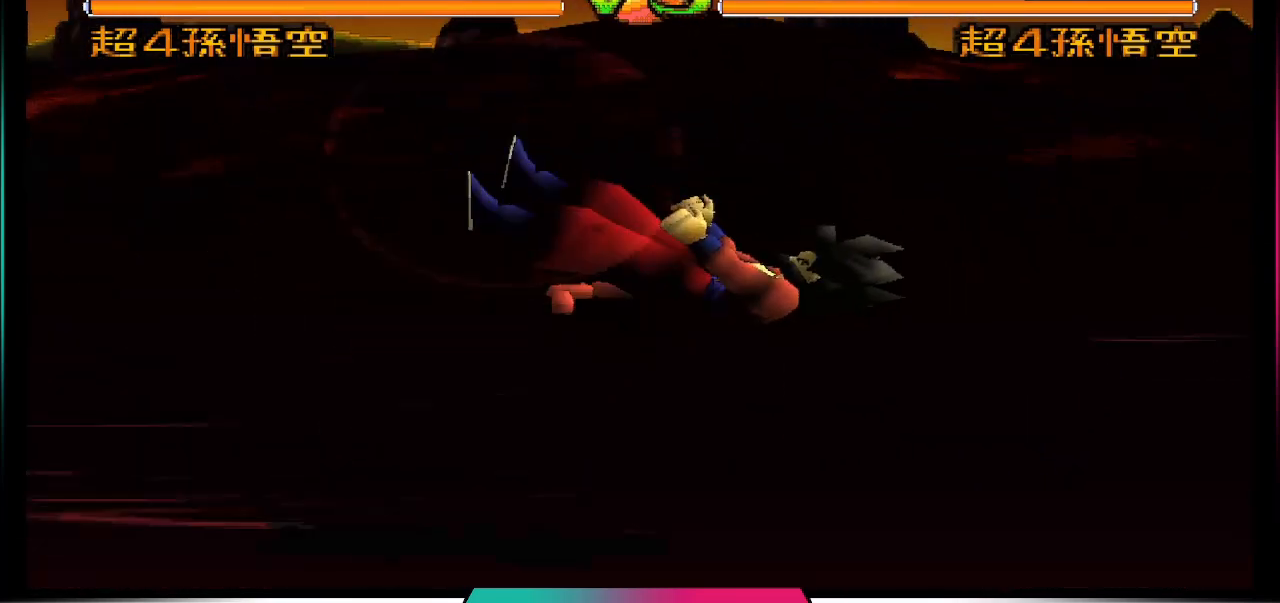
Gameplay with a controller (PlayStation layout); each line is a JSON object with the inputs held at the frame after it. "events" lists button and stick changes between this image and that frame as [ms after this image, input, new state], when the widget could be followed in between. Not read: L3 R3.
{"buttons": [], "left_stick": "center", "right_stick": "center", "events": []}
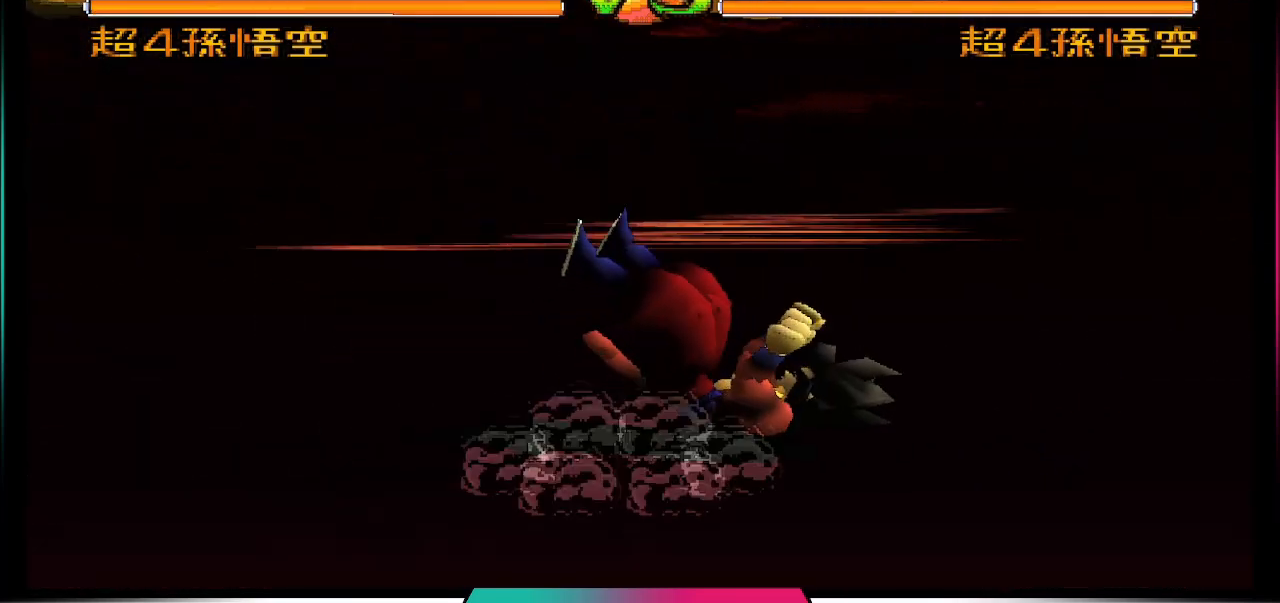
{"buttons": [], "left_stick": "center", "right_stick": "center", "events": []}
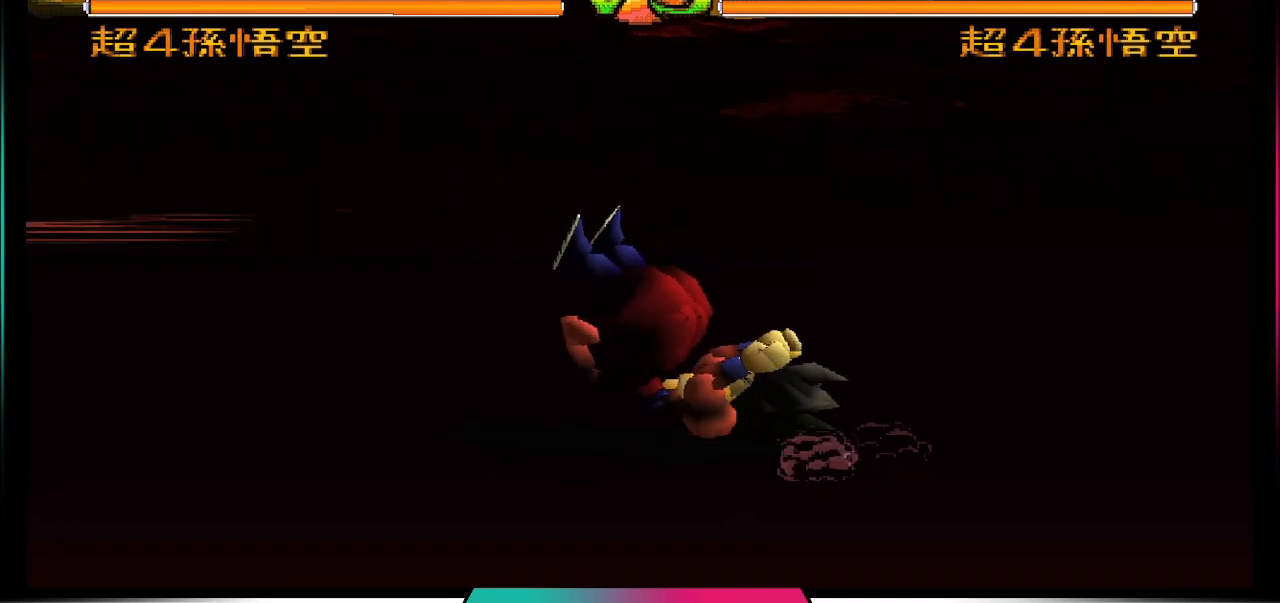
{"buttons": ["CROSS", "SQUARE"], "left_stick": "center", "right_stick": "center", "events": [[200, "CROSS", "down"], [267, "SQUARE", "down"]]}
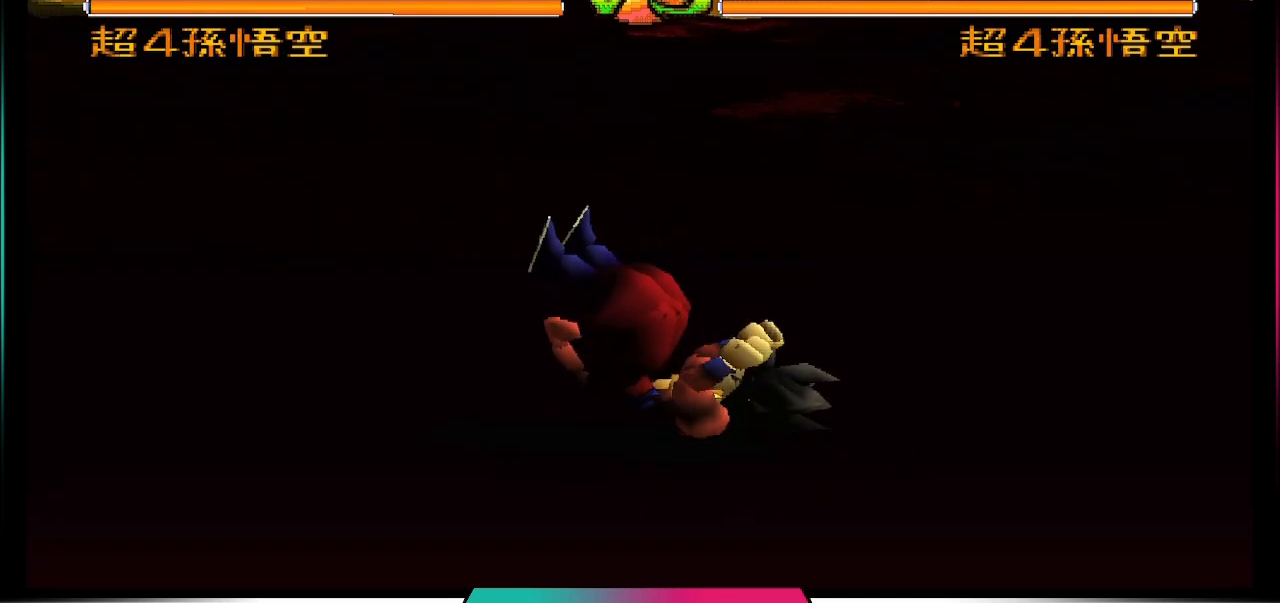
{"buttons": [], "left_stick": "center", "right_stick": "center", "events": [[367, "CROSS", "up"], [400, "SQUARE", "up"]]}
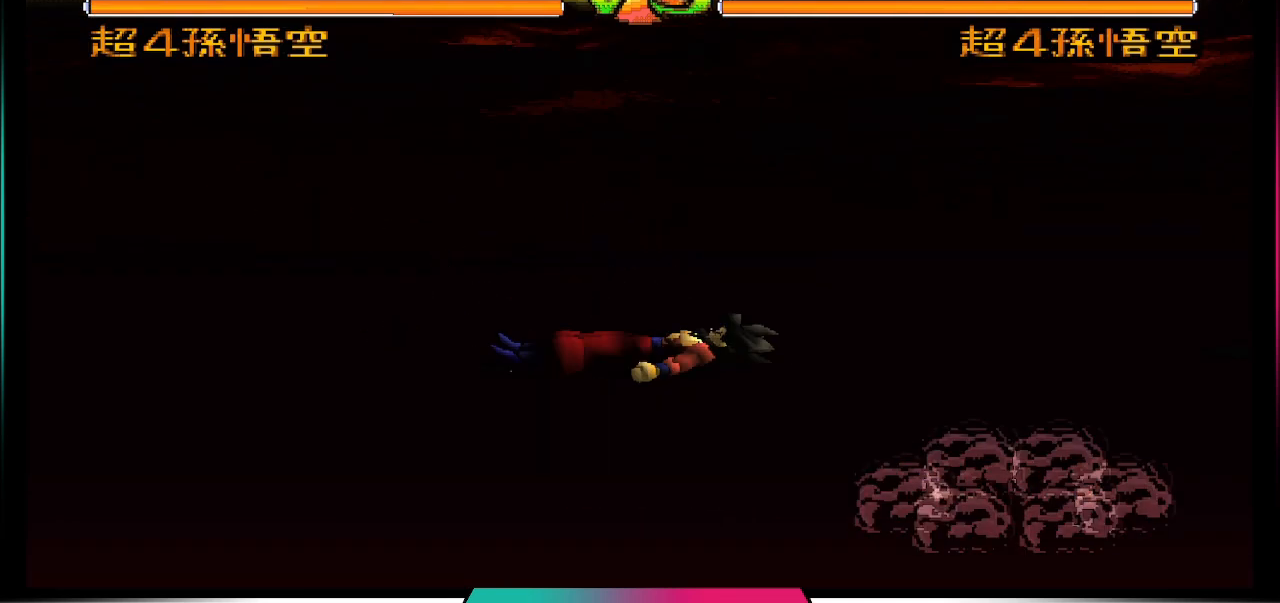
{"buttons": [], "left_stick": "center", "right_stick": "center", "events": []}
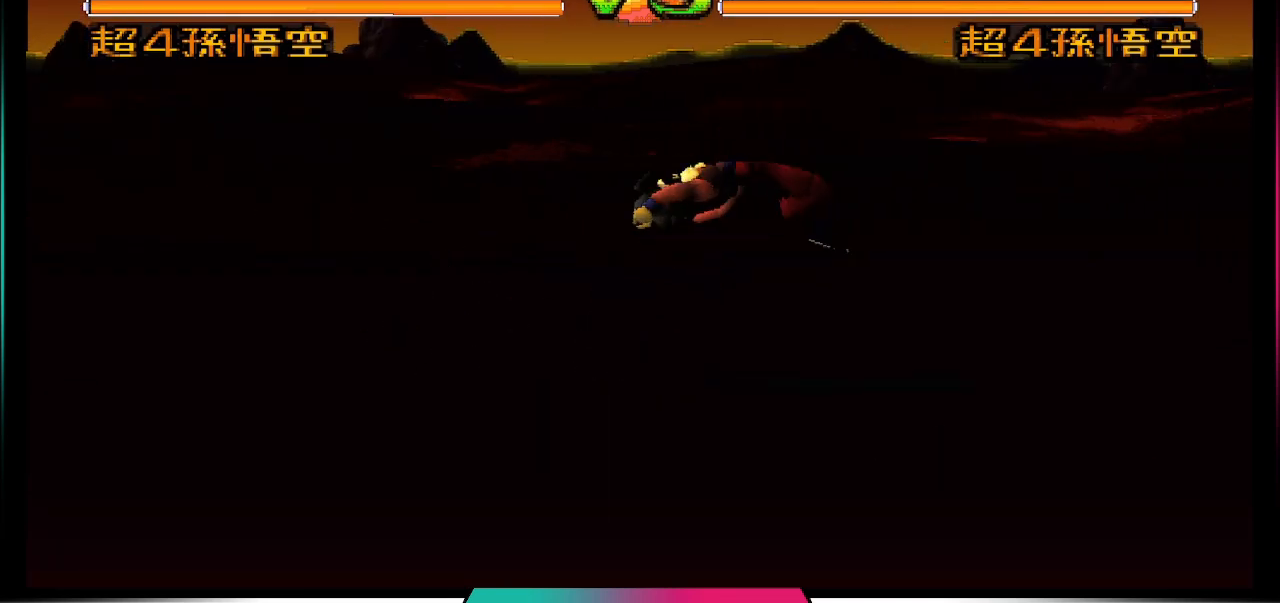
{"buttons": [], "left_stick": "center", "right_stick": "center", "events": []}
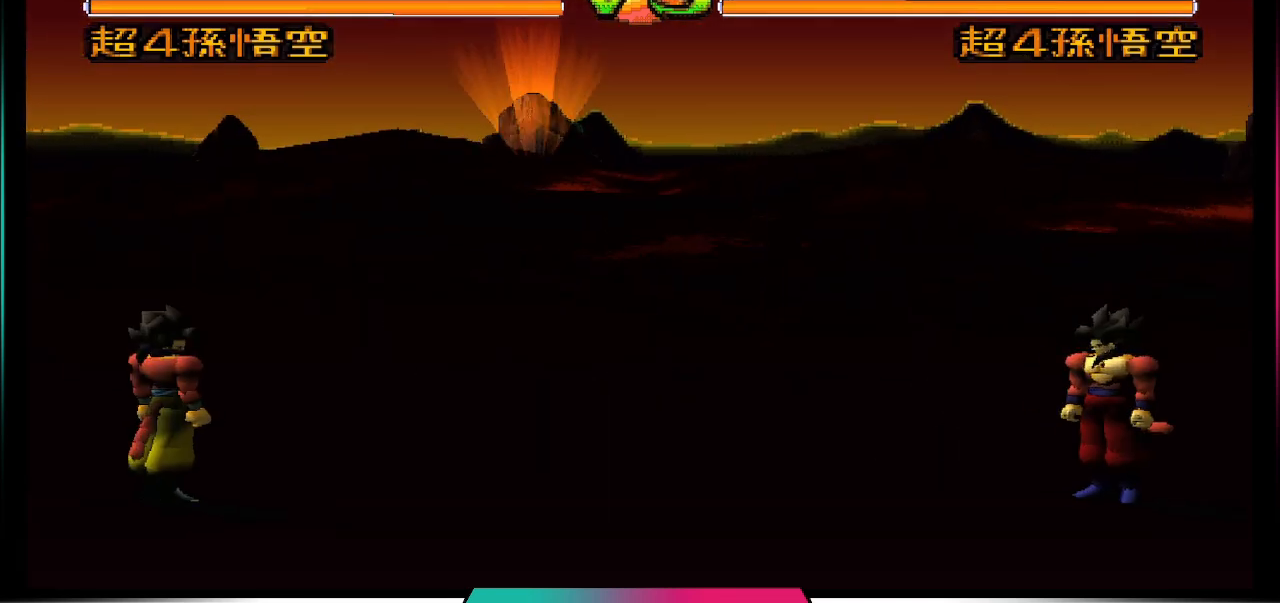
{"buttons": [], "left_stick": "center", "right_stick": "center", "events": []}
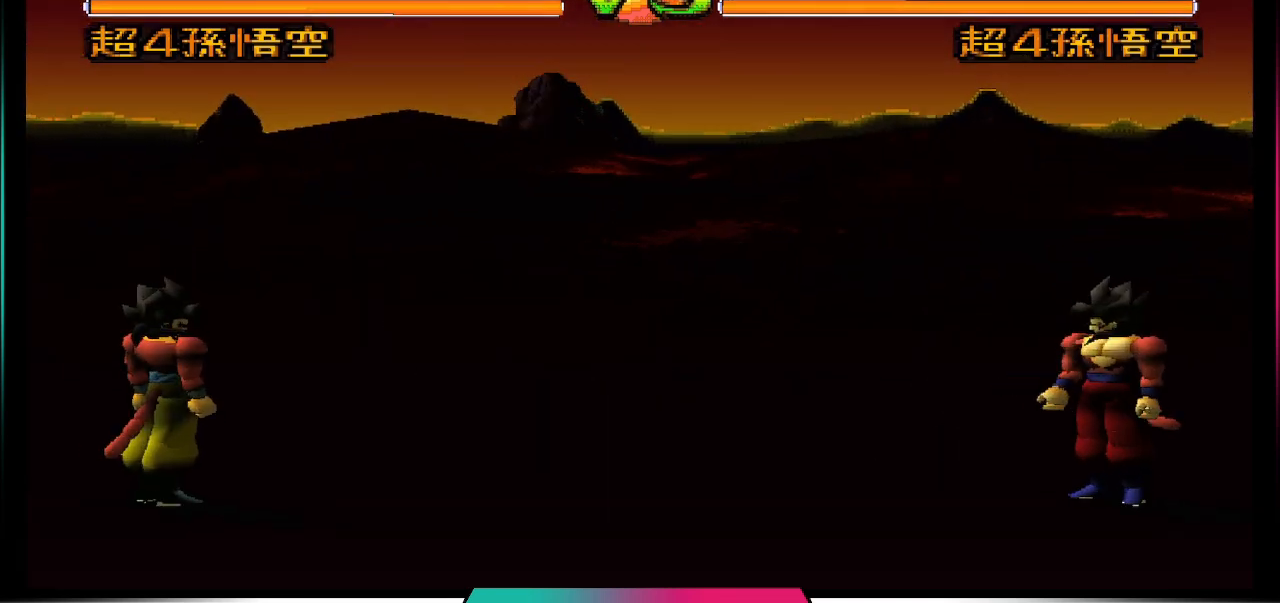
{"buttons": [], "left_stick": "center", "right_stick": "center", "events": []}
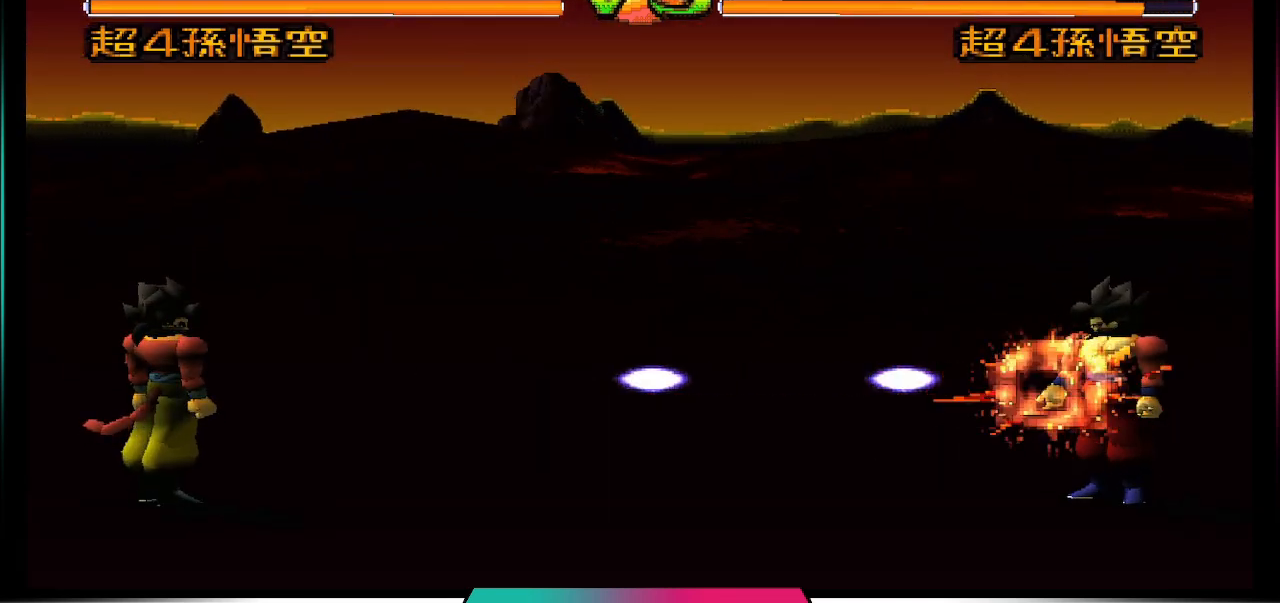
{"buttons": ["CROSS", "DPAD_DOWN"], "left_stick": "center", "right_stick": "center", "events": [[33, "DPAD_DOWN", "down"], [67, "CROSS", "down"]]}
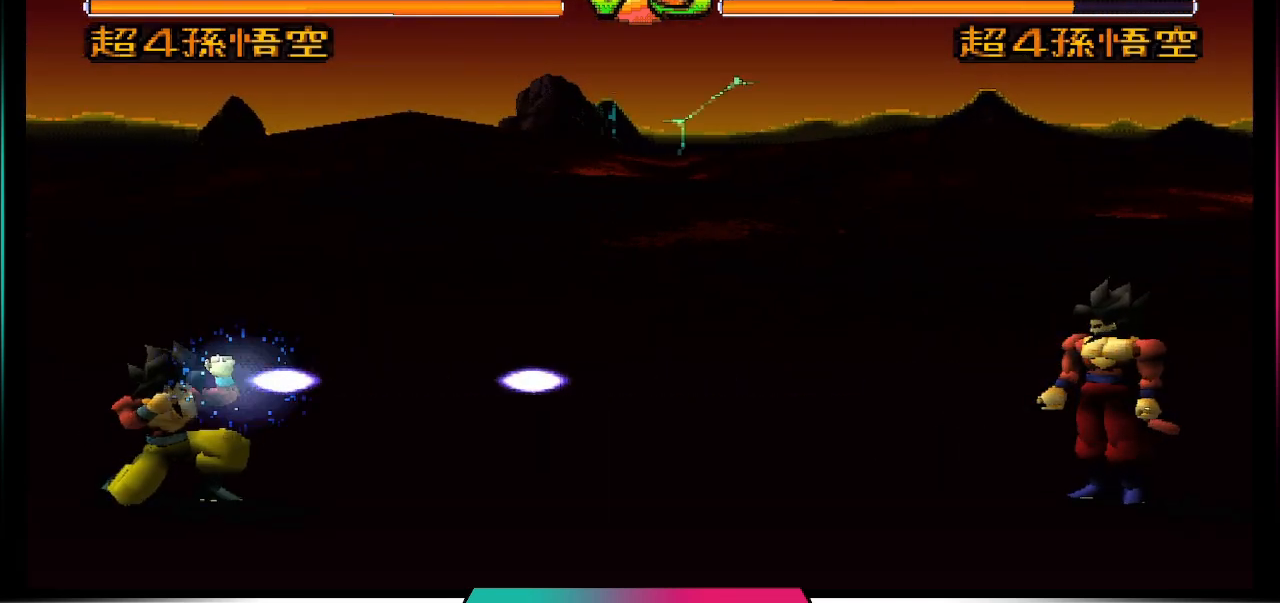
{"buttons": ["DPAD_RIGHT"], "left_stick": "center", "right_stick": "center", "events": [[133, "DPAD_DOWN", "up"], [200, "CROSS", "up"], [433, "DPAD_RIGHT", "down"]]}
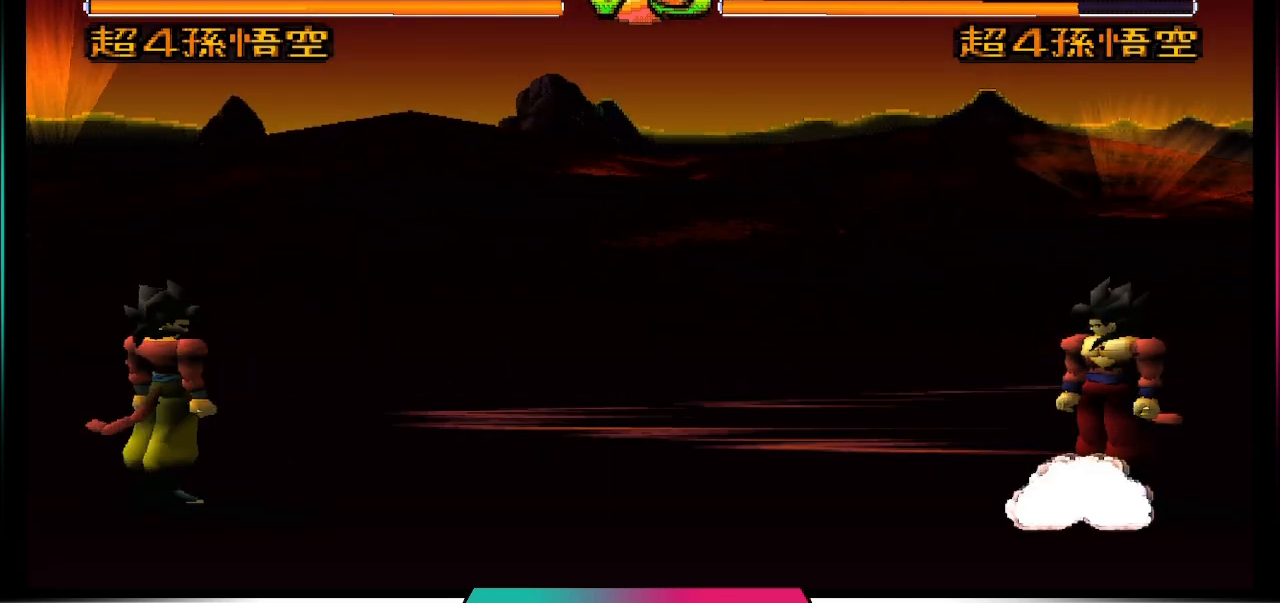
{"buttons": ["SQUARE"], "left_stick": "center", "right_stick": "center", "events": [[33, "DPAD_RIGHT", "up"], [100, "DPAD_RIGHT", "down"], [267, "DPAD_RIGHT", "up"], [333, "SQUARE", "down"]]}
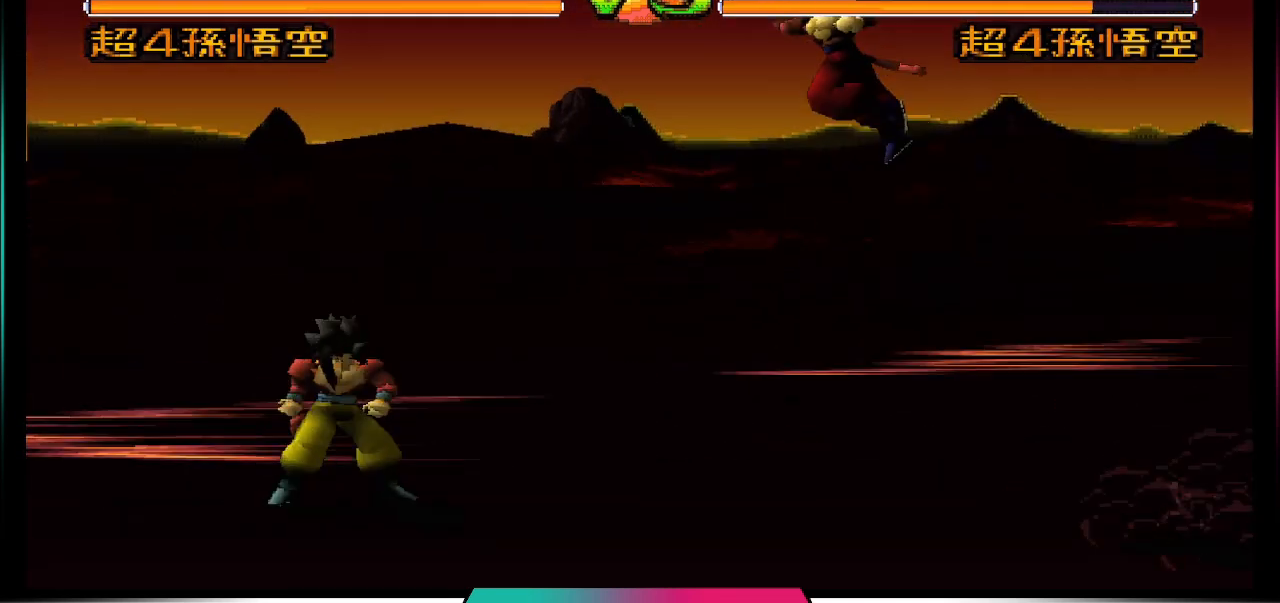
{"buttons": [], "left_stick": "center", "right_stick": "center", "events": [[100, "SQUARE", "up"]]}
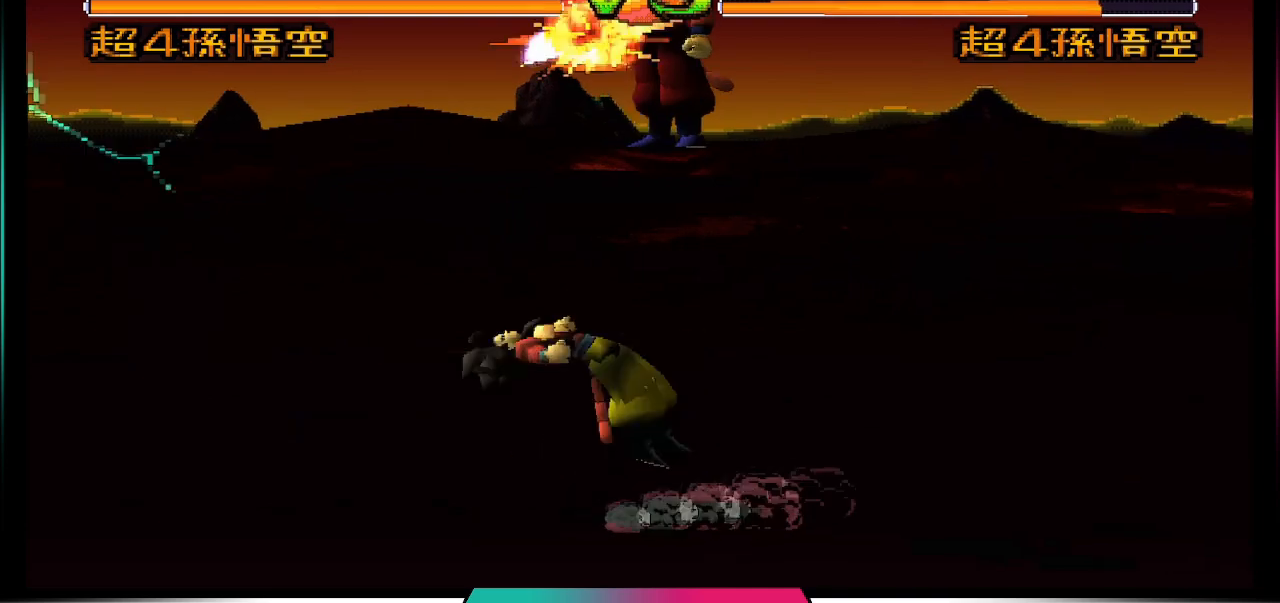
{"buttons": [], "left_stick": "center", "right_stick": "center", "events": []}
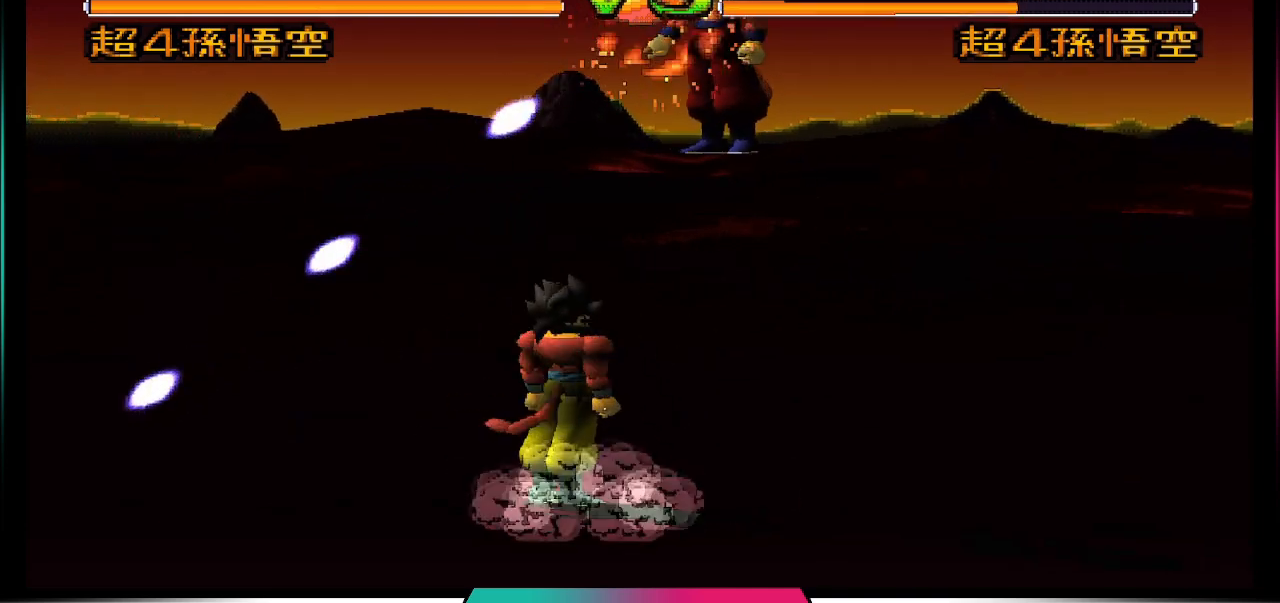
{"buttons": [], "left_stick": "center", "right_stick": "center", "events": [[33, "DPAD_DOWN", "down"], [100, "DPAD_DOWN", "up"], [200, "DPAD_UP", "down"], [333, "CIRCLE", "down"], [400, "DPAD_UP", "up"], [500, "CIRCLE", "up"]]}
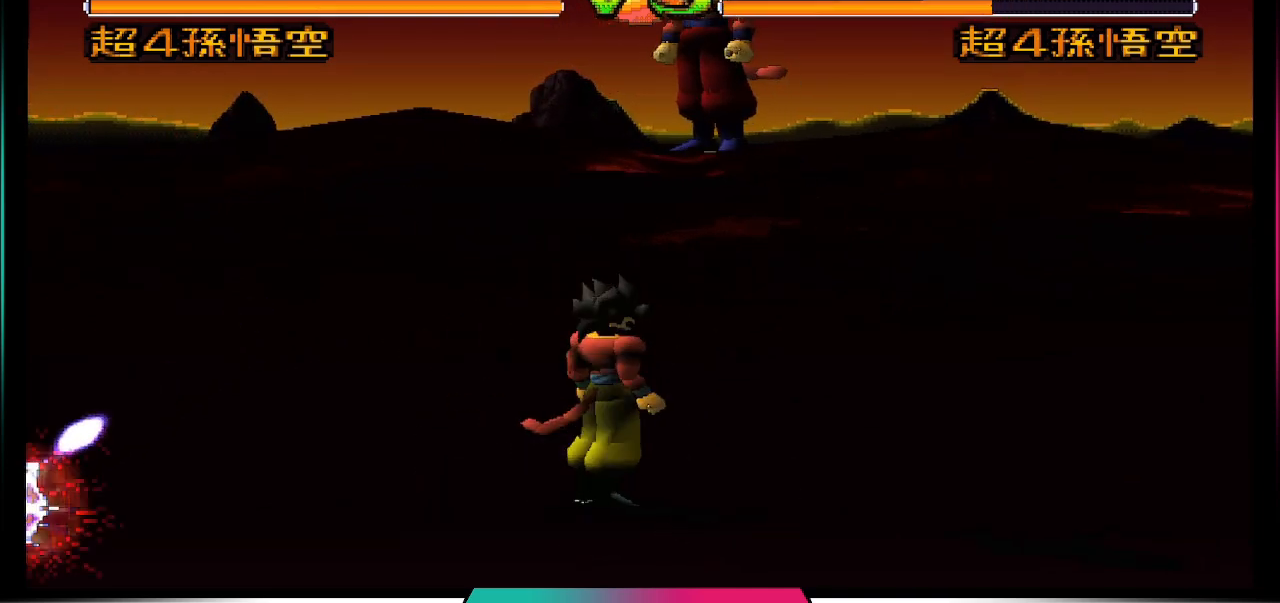
{"buttons": [], "left_stick": "center", "right_stick": "center", "events": []}
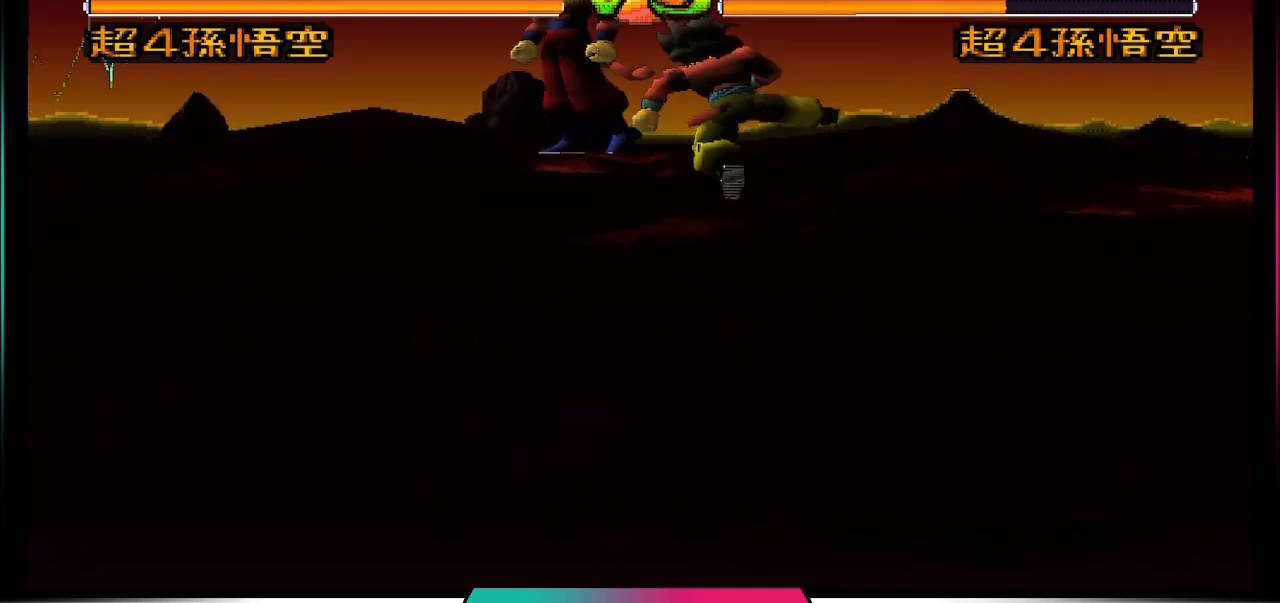
{"buttons": [], "left_stick": "center", "right_stick": "center", "events": []}
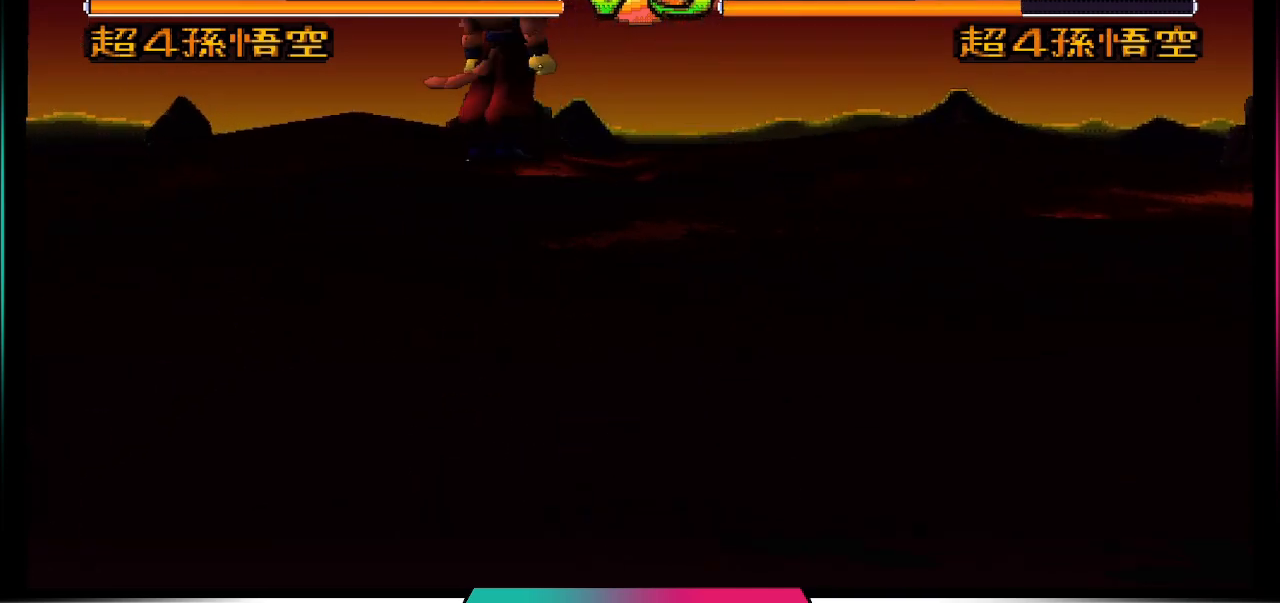
{"buttons": [], "left_stick": "center", "right_stick": "center", "events": []}
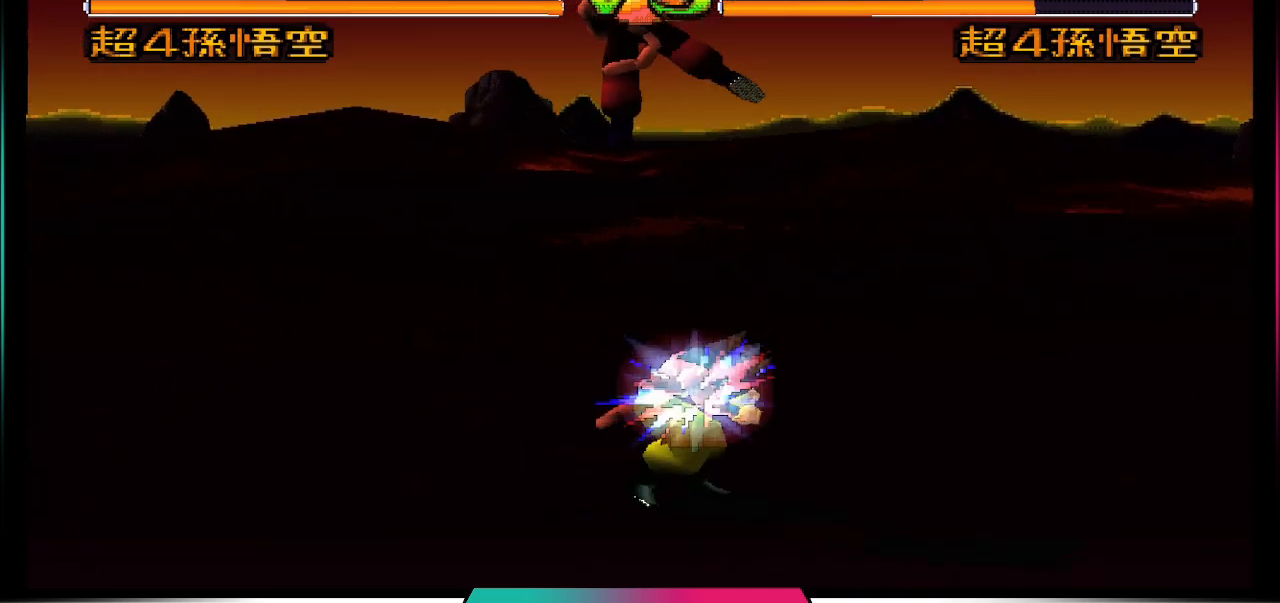
{"buttons": [], "left_stick": "center", "right_stick": "center", "events": []}
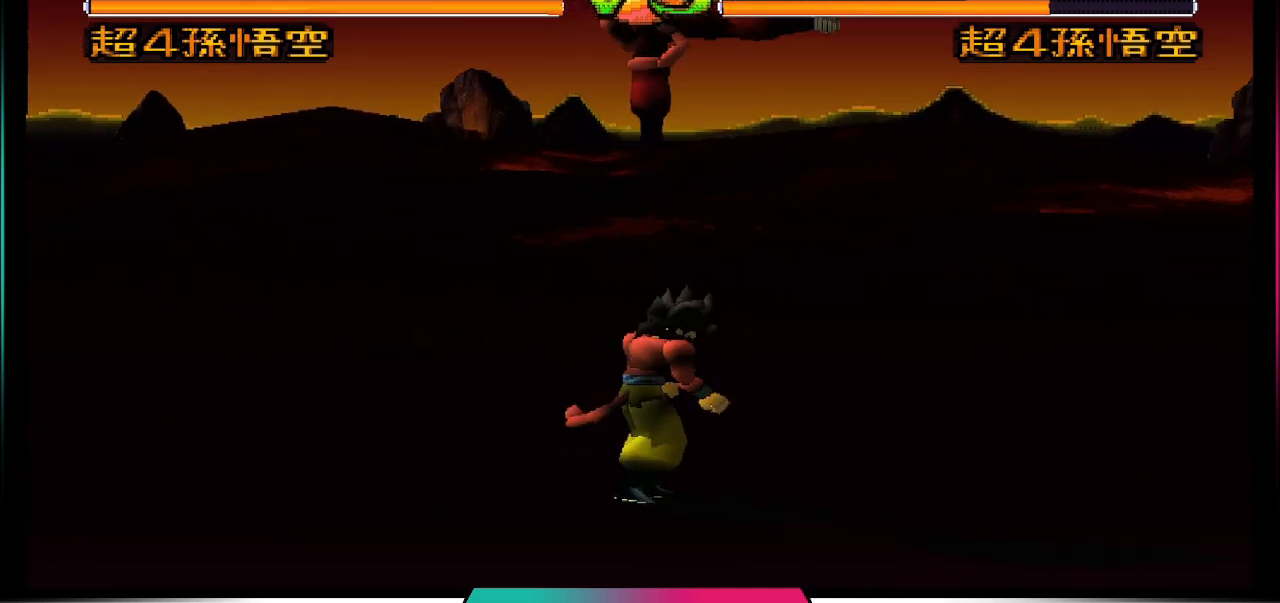
{"buttons": [], "left_stick": "center", "right_stick": "center", "events": []}
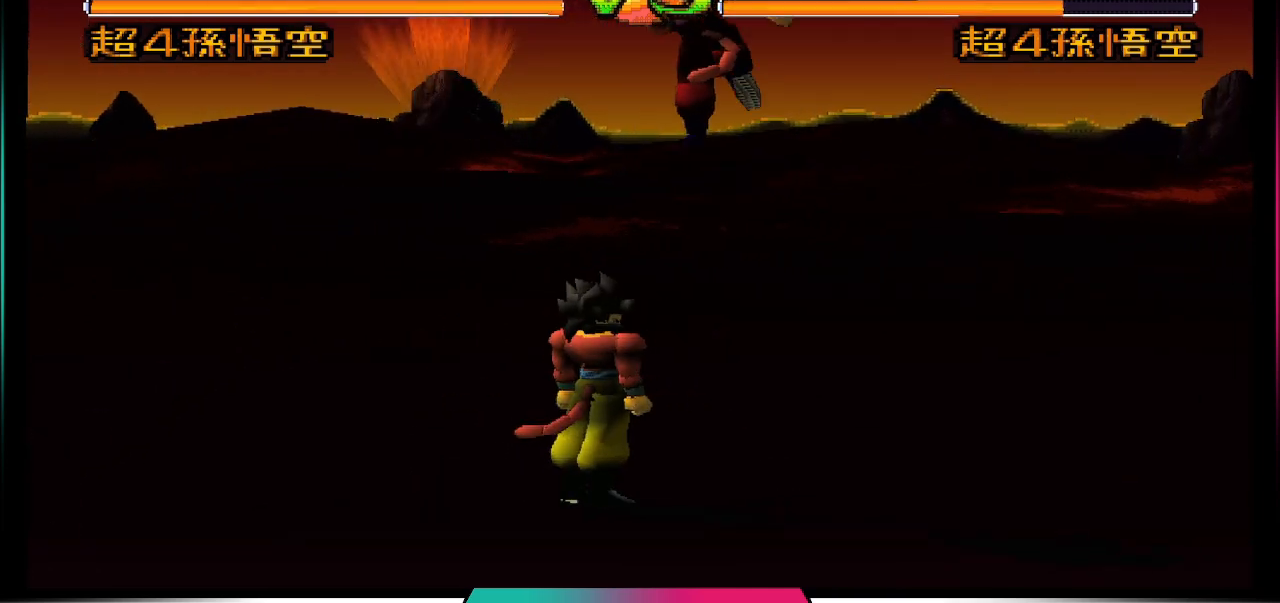
{"buttons": [], "left_stick": "center", "right_stick": "center", "events": []}
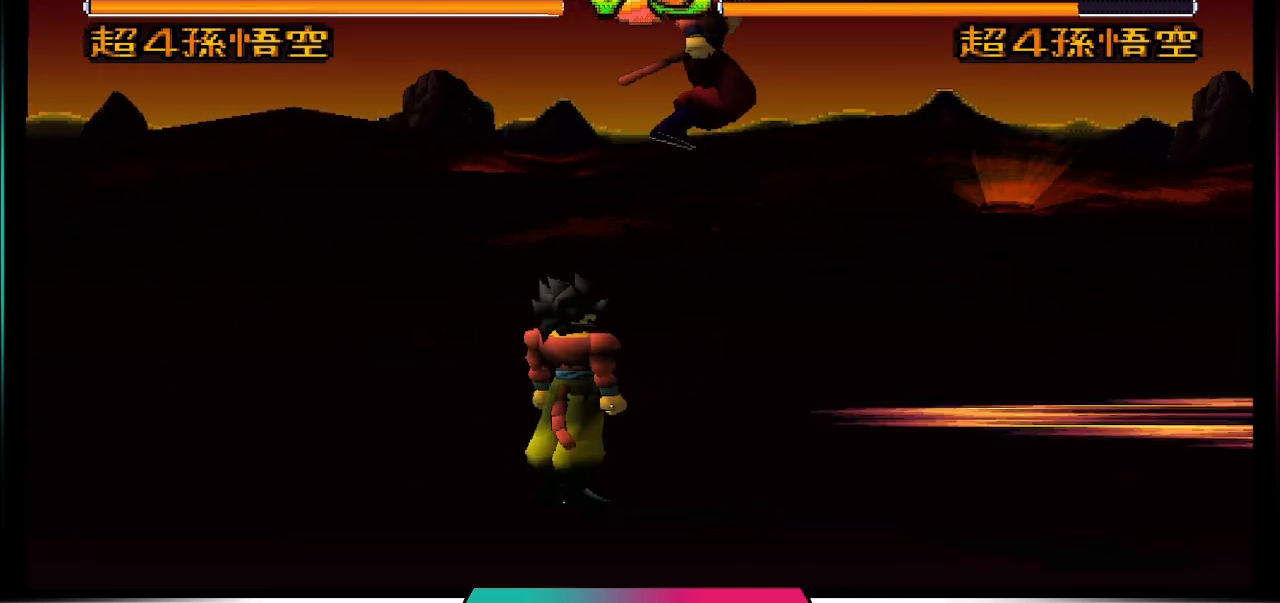
{"buttons": ["DPAD_UP"], "left_stick": "center", "right_stick": "center", "events": [[167, "DPAD_DOWN", "down"], [300, "DPAD_DOWN", "up"], [400, "DPAD_UP", "down"]]}
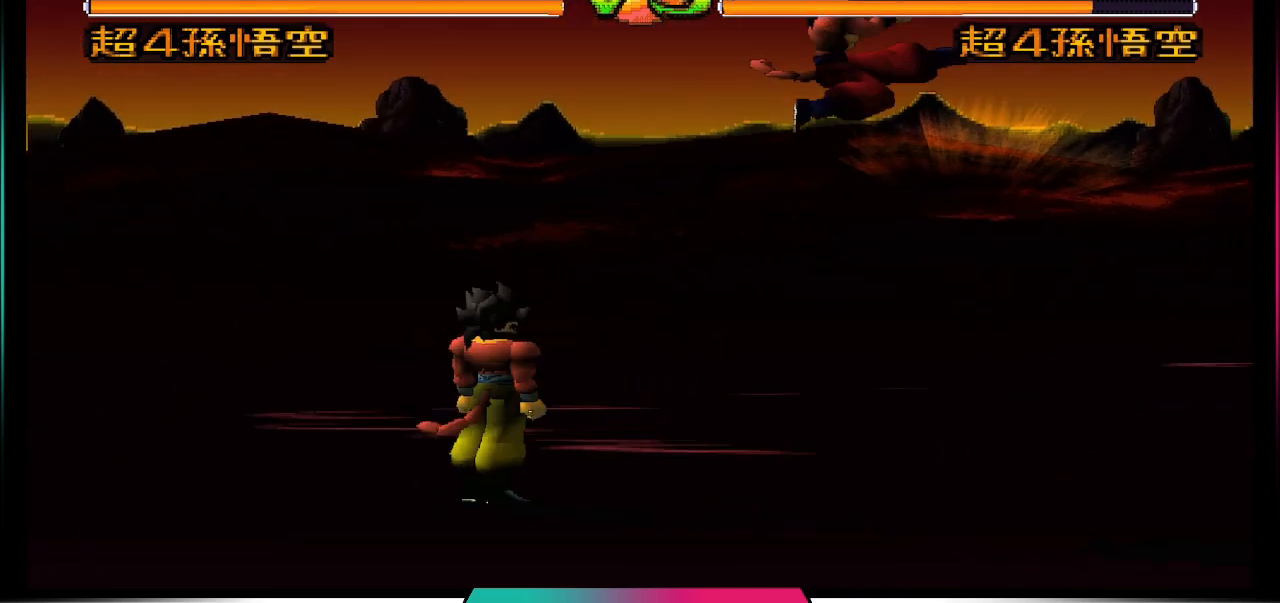
{"buttons": [], "left_stick": "center", "right_stick": "center", "events": [[33, "CIRCLE", "down"], [67, "DPAD_UP", "up"], [367, "CIRCLE", "up"]]}
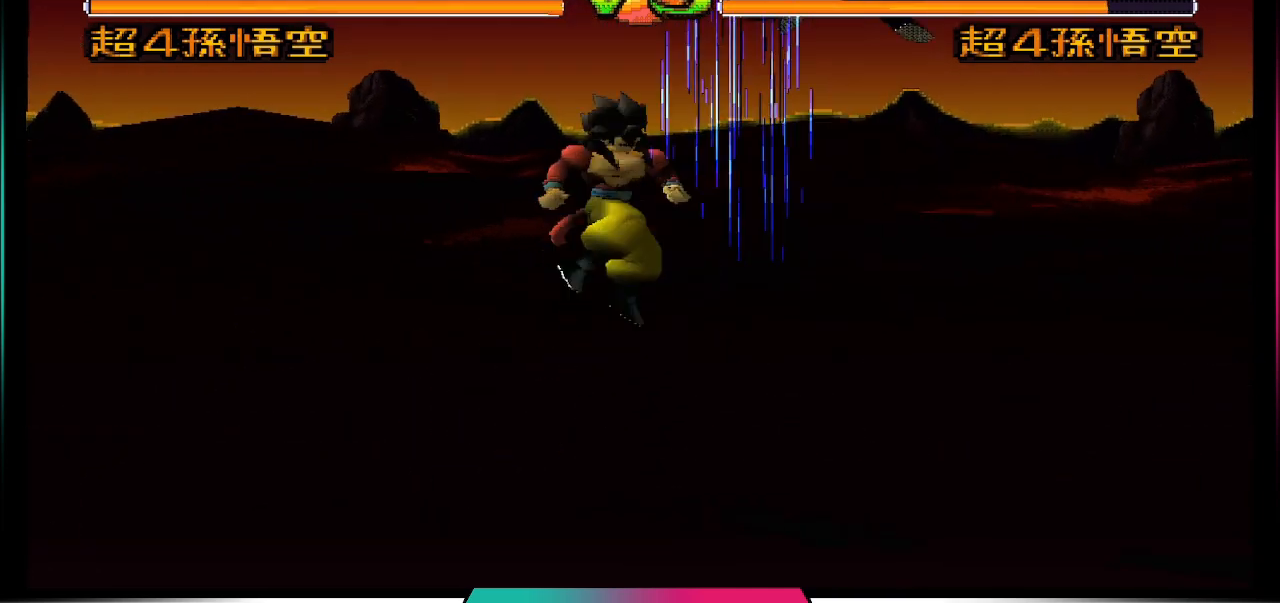
{"buttons": [], "left_stick": "center", "right_stick": "center", "events": []}
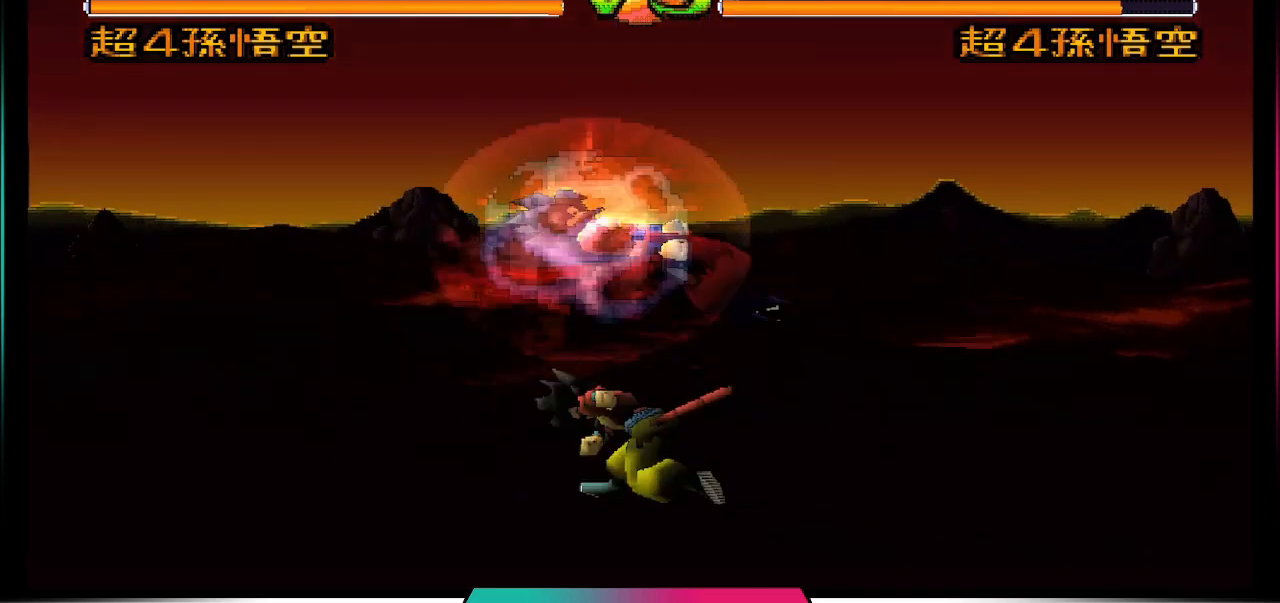
{"buttons": [], "left_stick": "center", "right_stick": "center", "events": []}
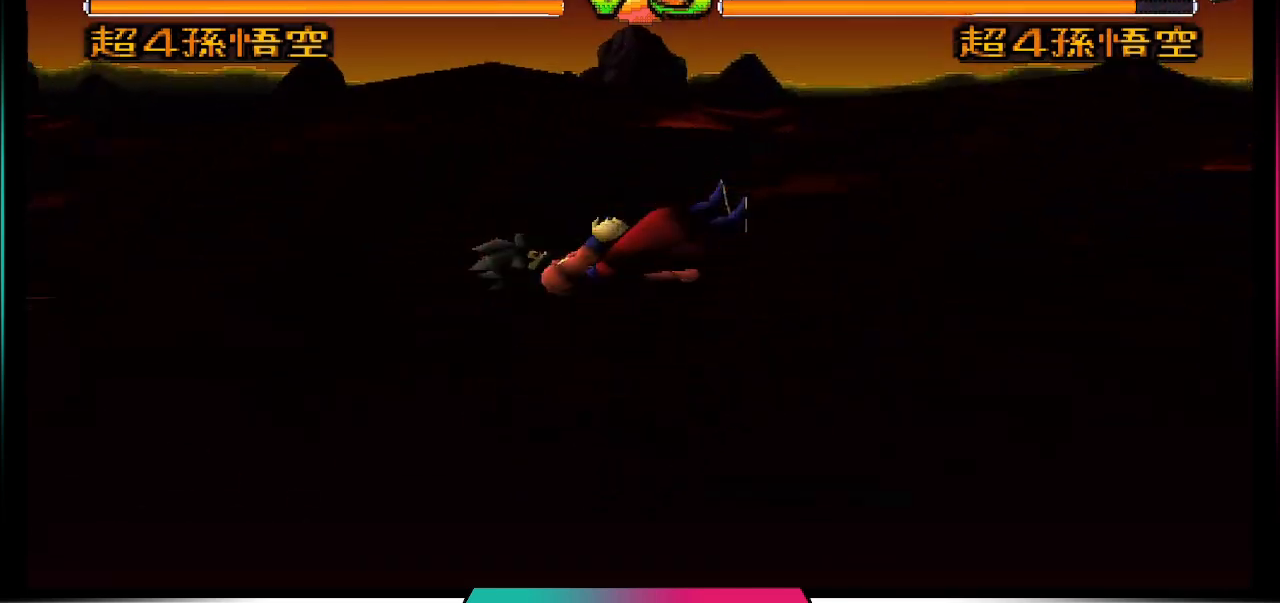
{"buttons": ["R1", "DPAD_LEFT"], "left_stick": "center", "right_stick": "center", "events": [[133, "DPAD_LEFT", "down"], [167, "R1", "down"]]}
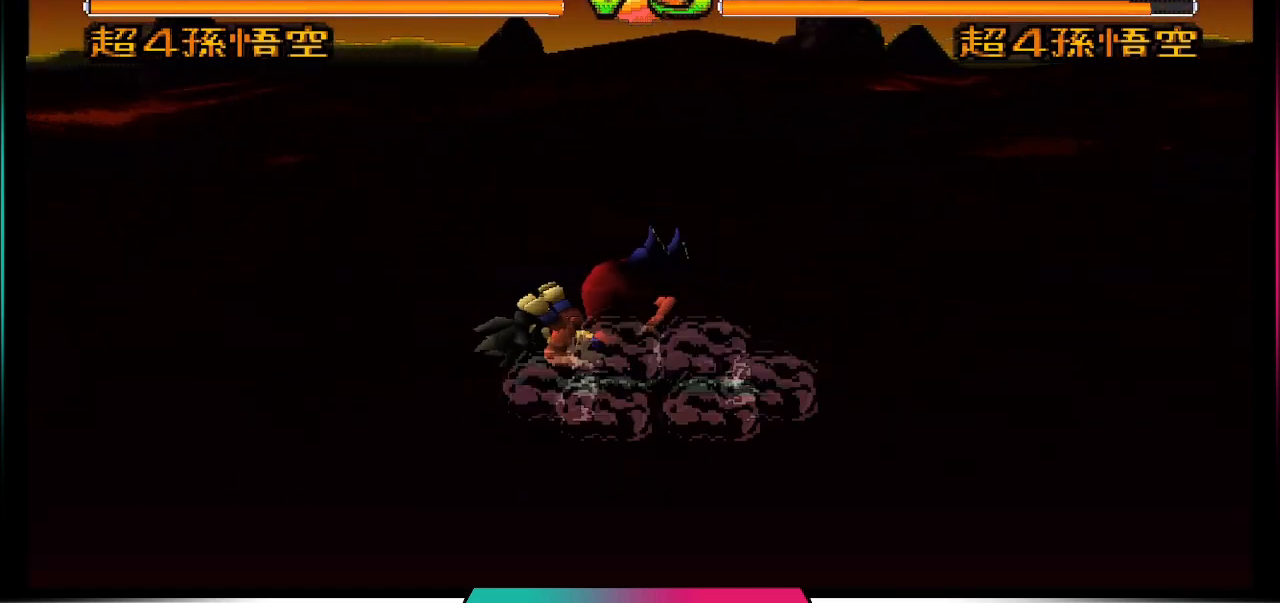
{"buttons": ["R1", "DPAD_LEFT"], "left_stick": "center", "right_stick": "center", "events": []}
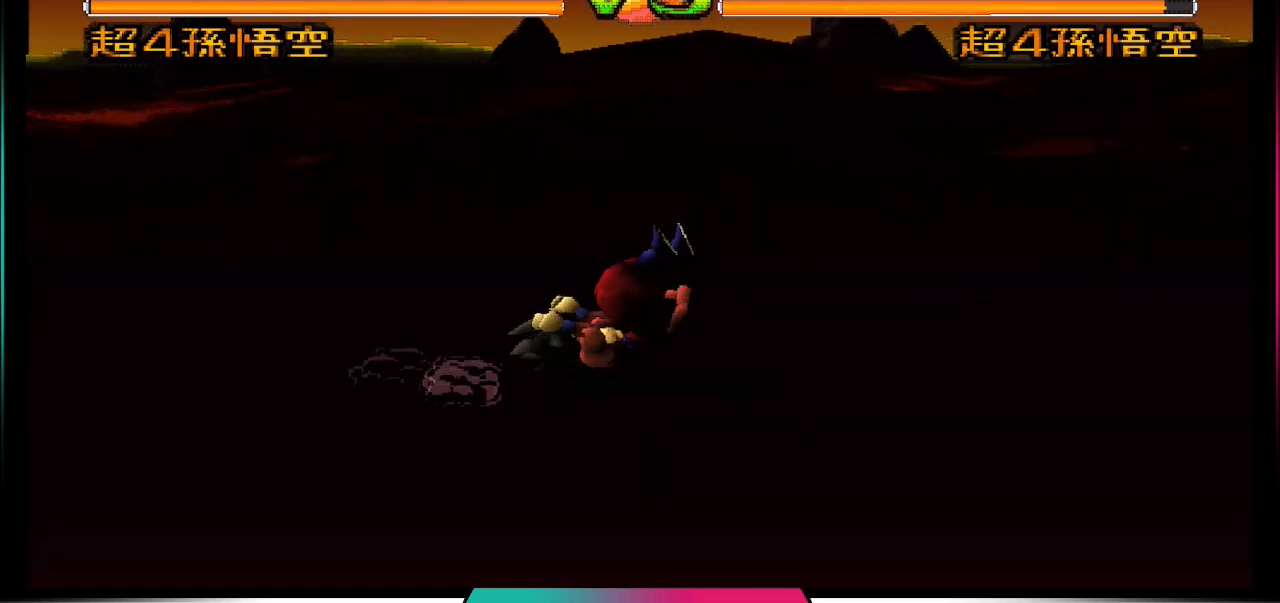
{"buttons": ["R1", "DPAD_LEFT"], "left_stick": "center", "right_stick": "center", "events": []}
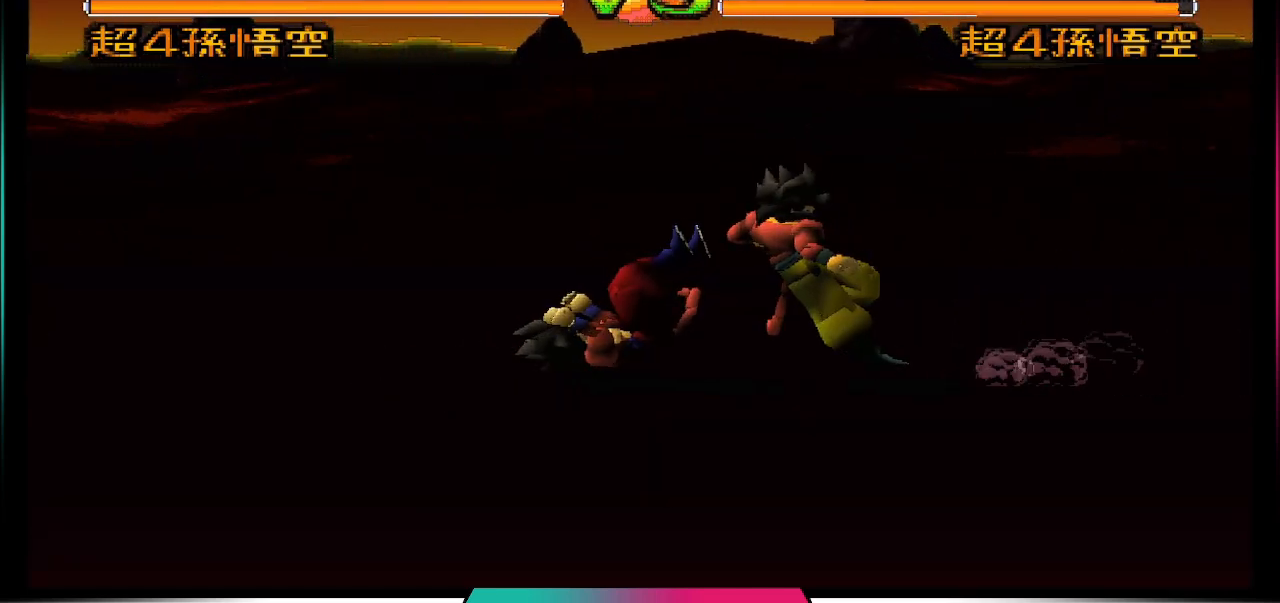
{"buttons": ["R1", "DPAD_LEFT"], "left_stick": "center", "right_stick": "center", "events": []}
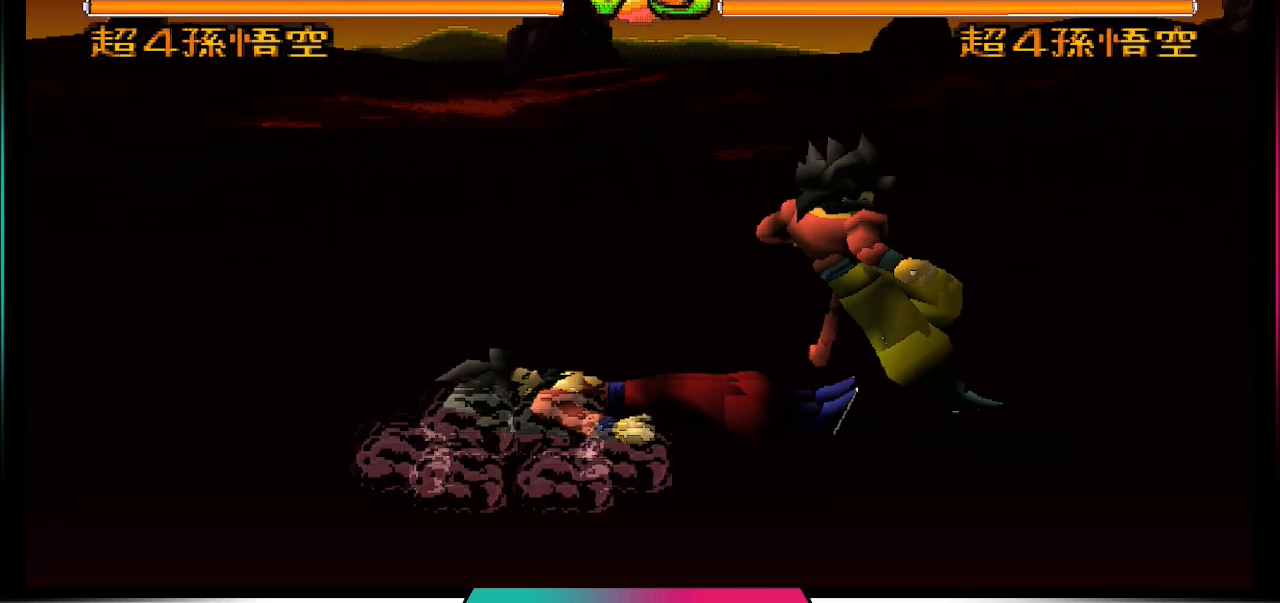
{"buttons": ["R1", "DPAD_LEFT"], "left_stick": "center", "right_stick": "center", "events": []}
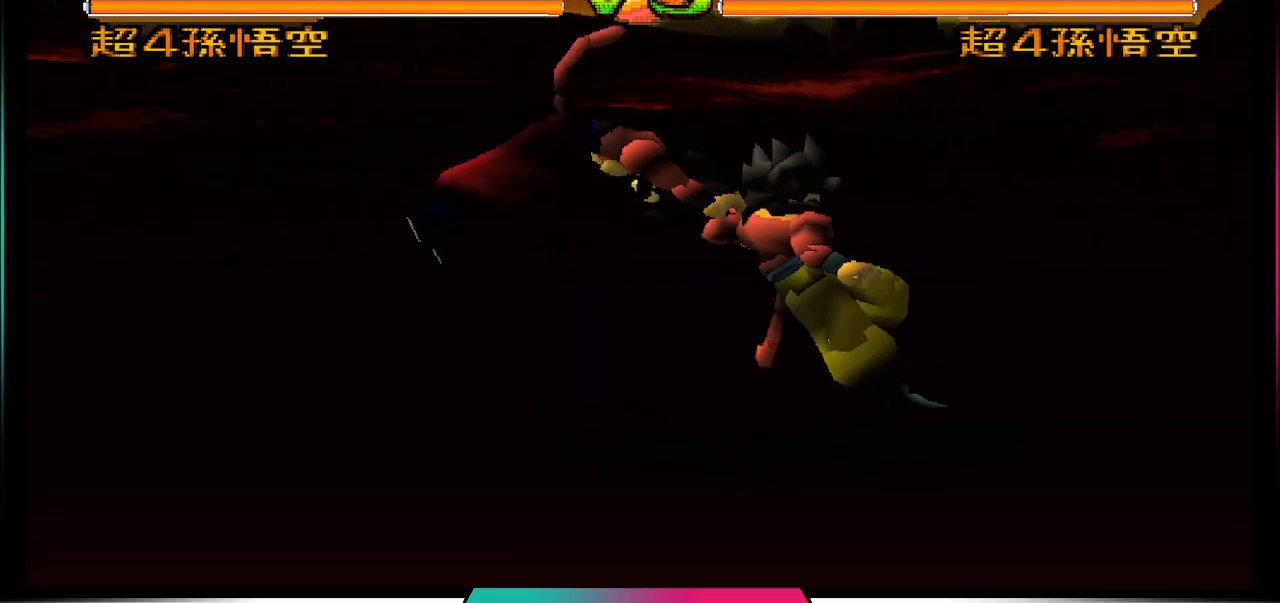
{"buttons": [], "left_stick": "center", "right_stick": "center", "events": [[467, "DPAD_LEFT", "up"], [467, "R1", "up"]]}